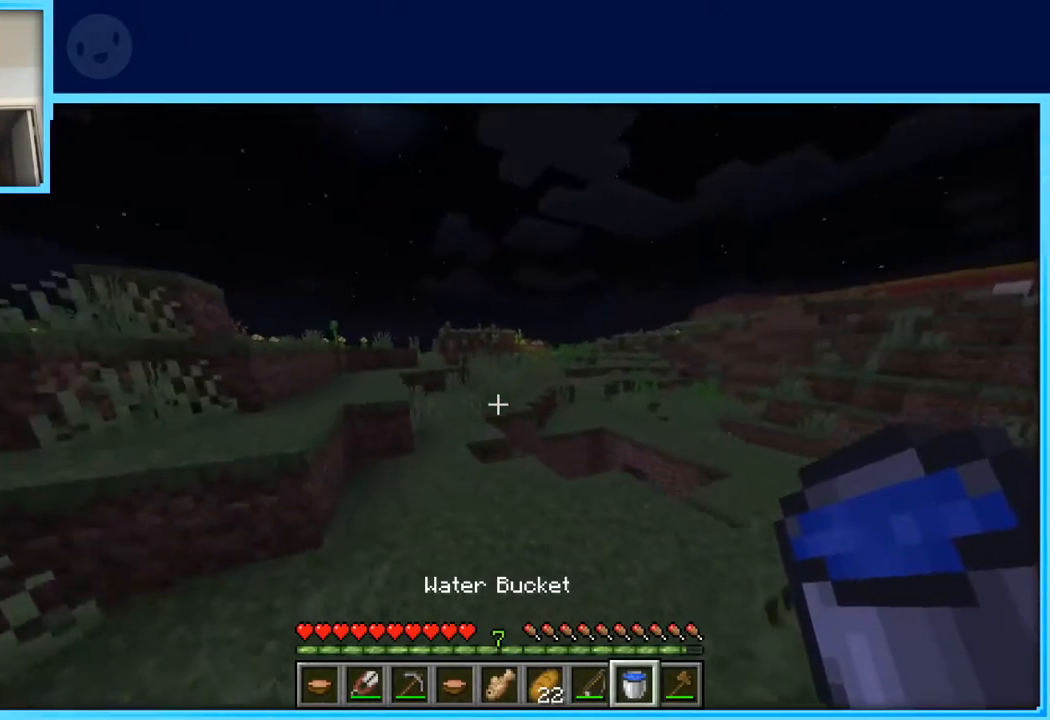
Gameplay with keyboard and mouse; each line is a JSON object with the keys held at the frame after it. "events" lists presses ("down") and releases ("up") of "a", "d", "s", "space" and "w" between this image and that frame as [ms after this image, input, new state], when the widget could be followed in between. No other keys are recorded. Mouse buttons are not recorded. Not read: mouse_move.
{"keys": ["space", "w"], "events": []}
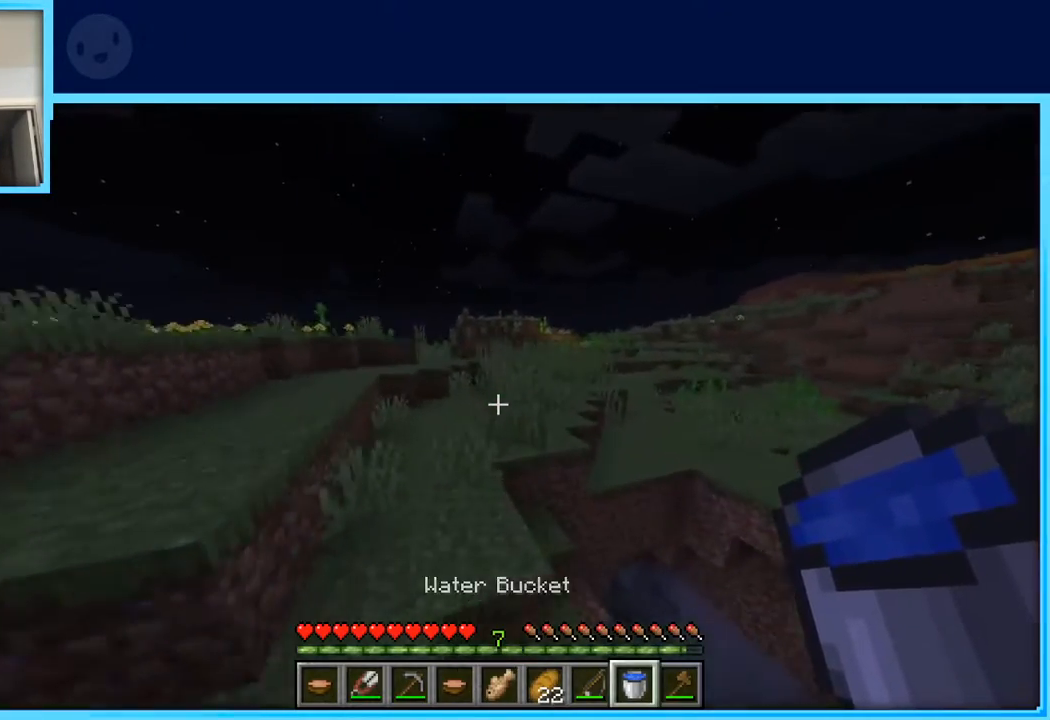
{"keys": ["space", "w"], "events": []}
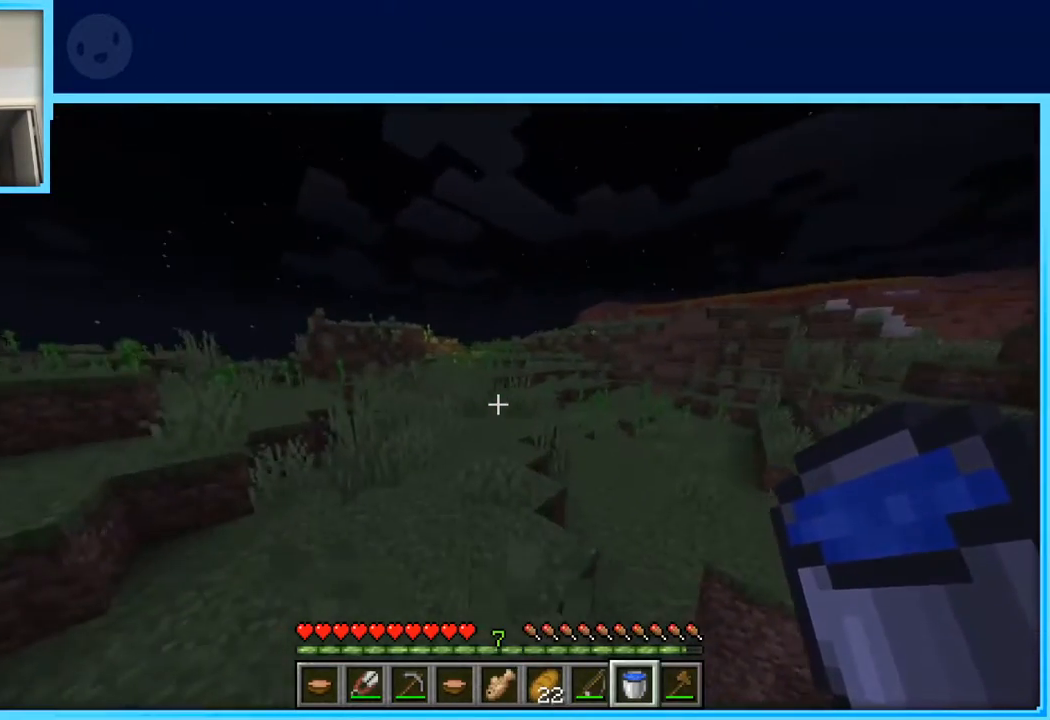
{"keys": ["space", "w"], "events": []}
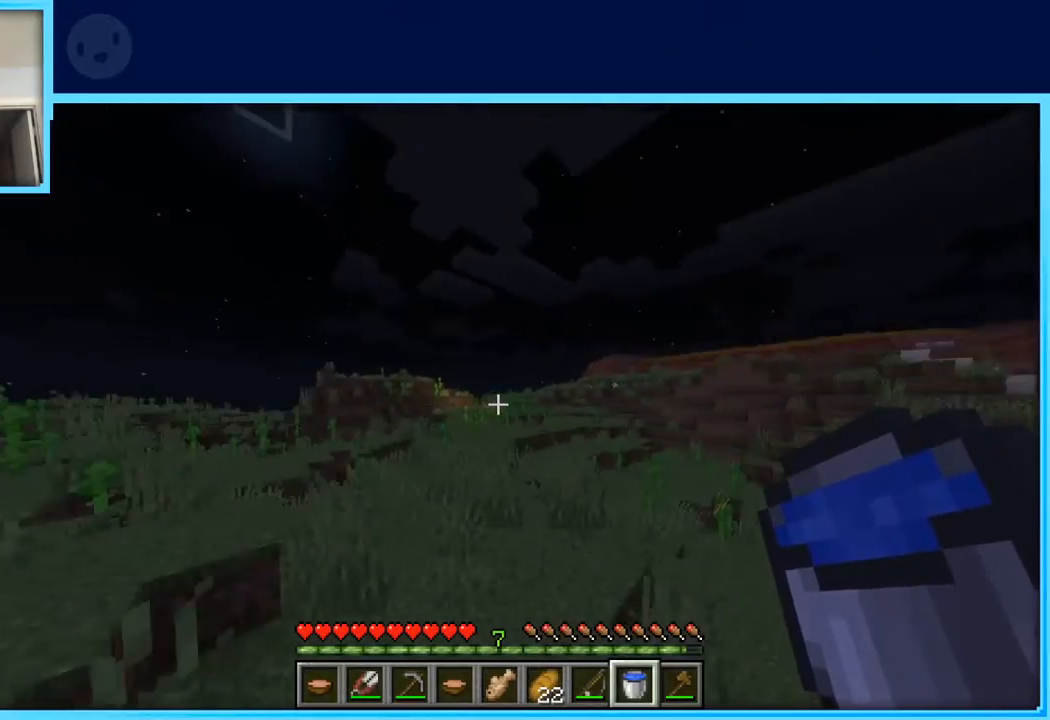
{"keys": ["space", "w"], "events": []}
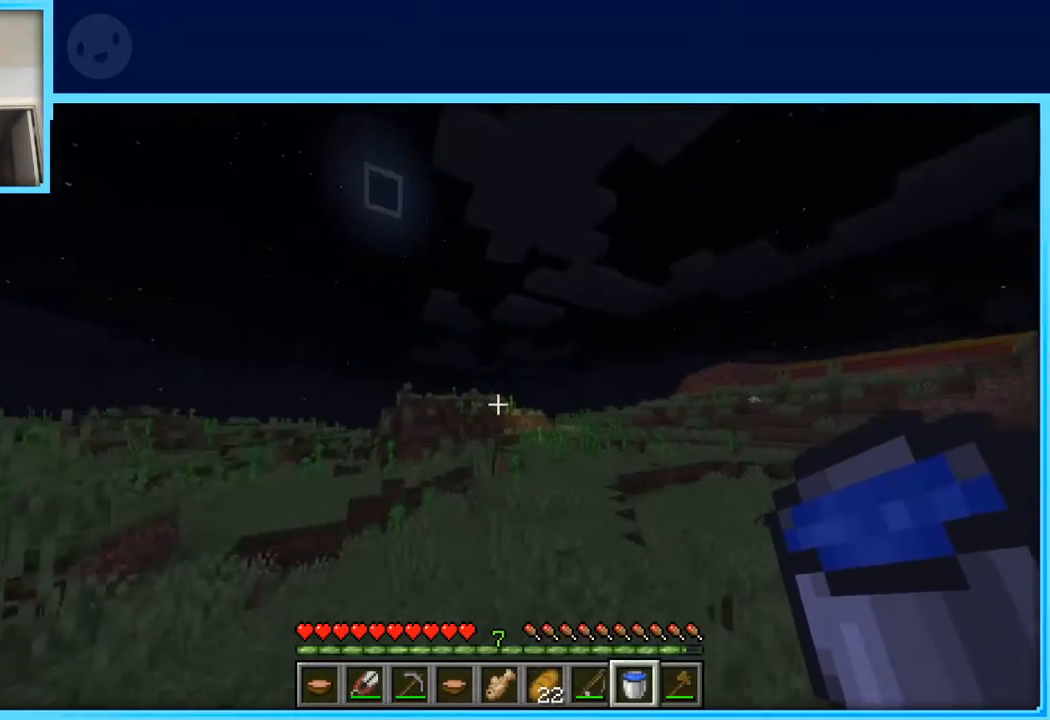
{"keys": ["space", "w"], "events": []}
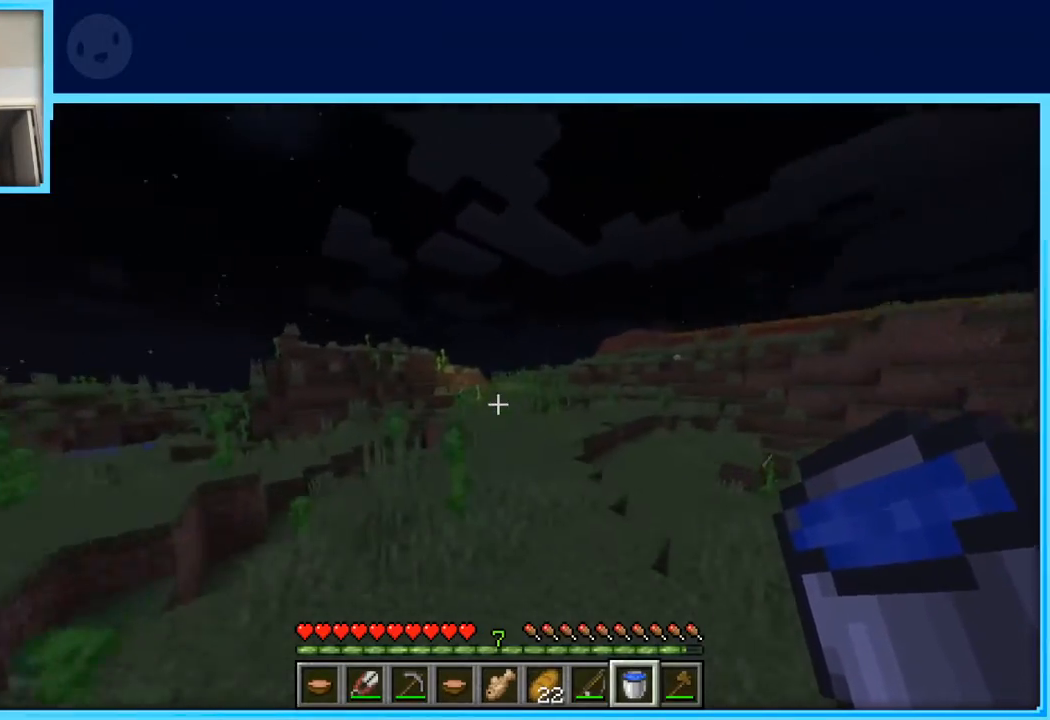
{"keys": ["space", "w"], "events": []}
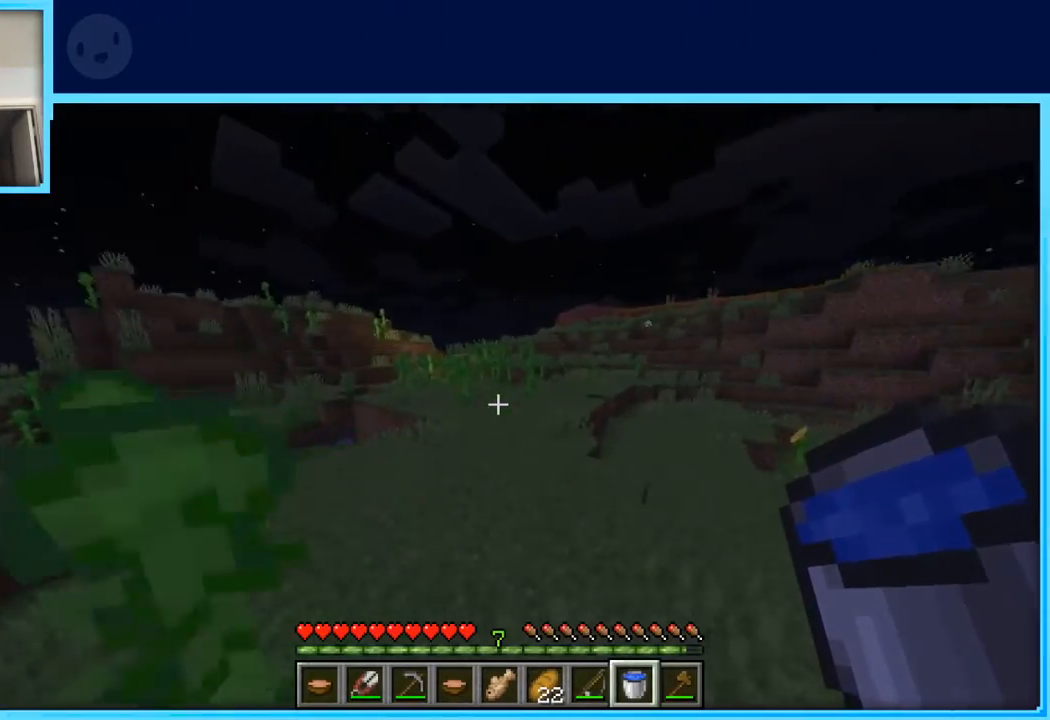
{"keys": ["space", "w"], "events": []}
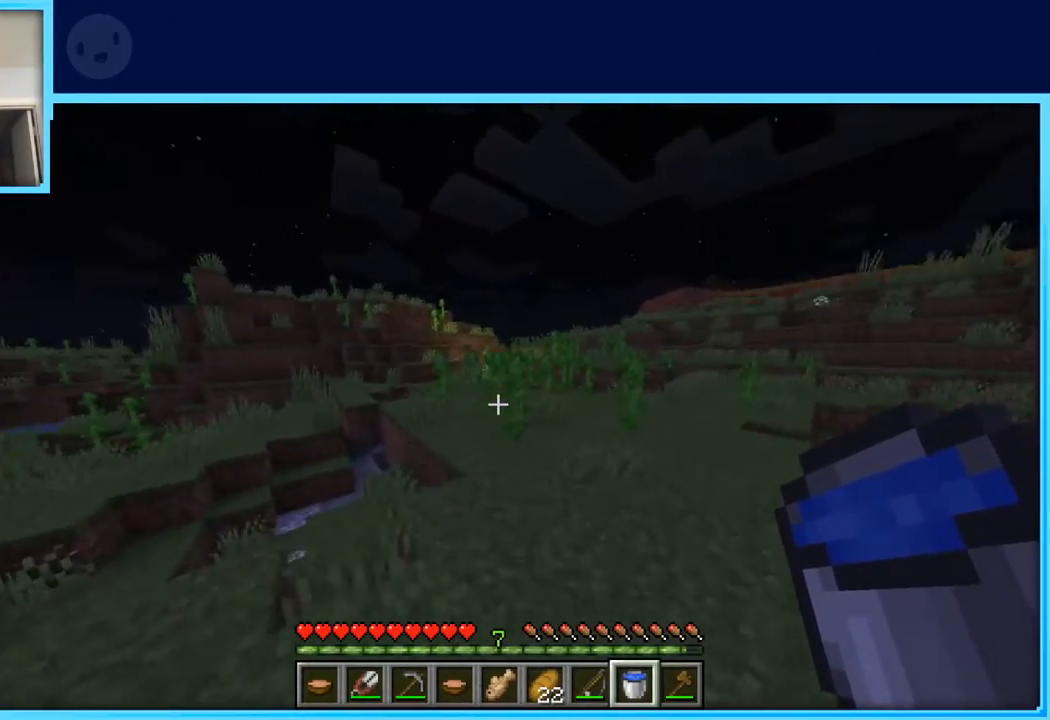
{"keys": ["space", "w"], "events": []}
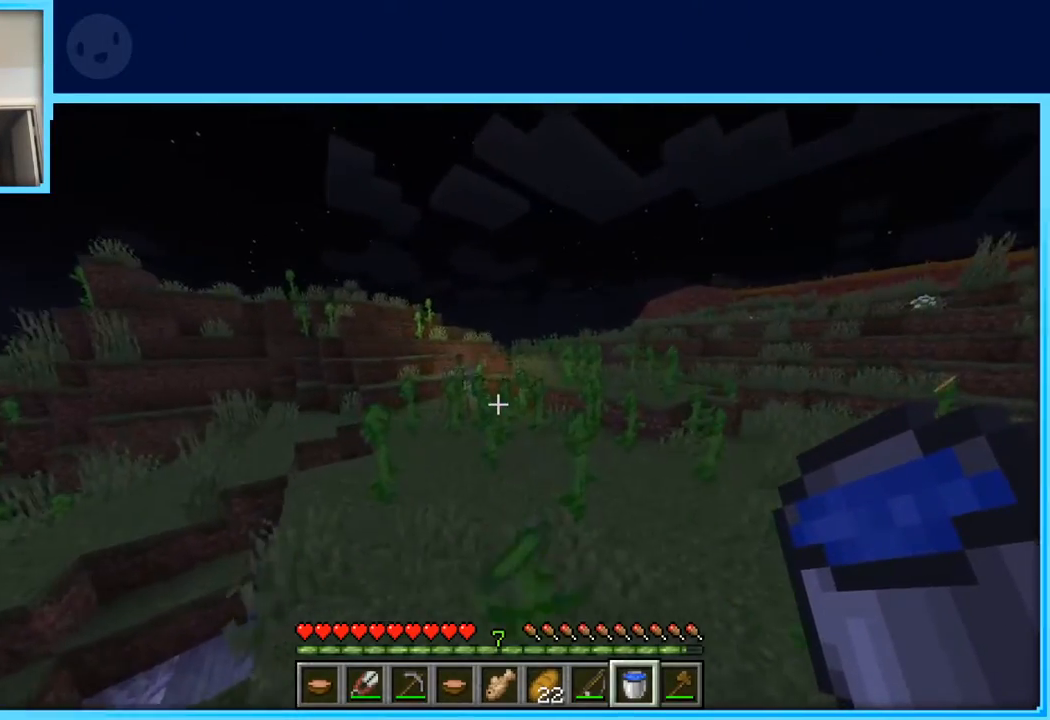
{"keys": ["space", "w"], "events": []}
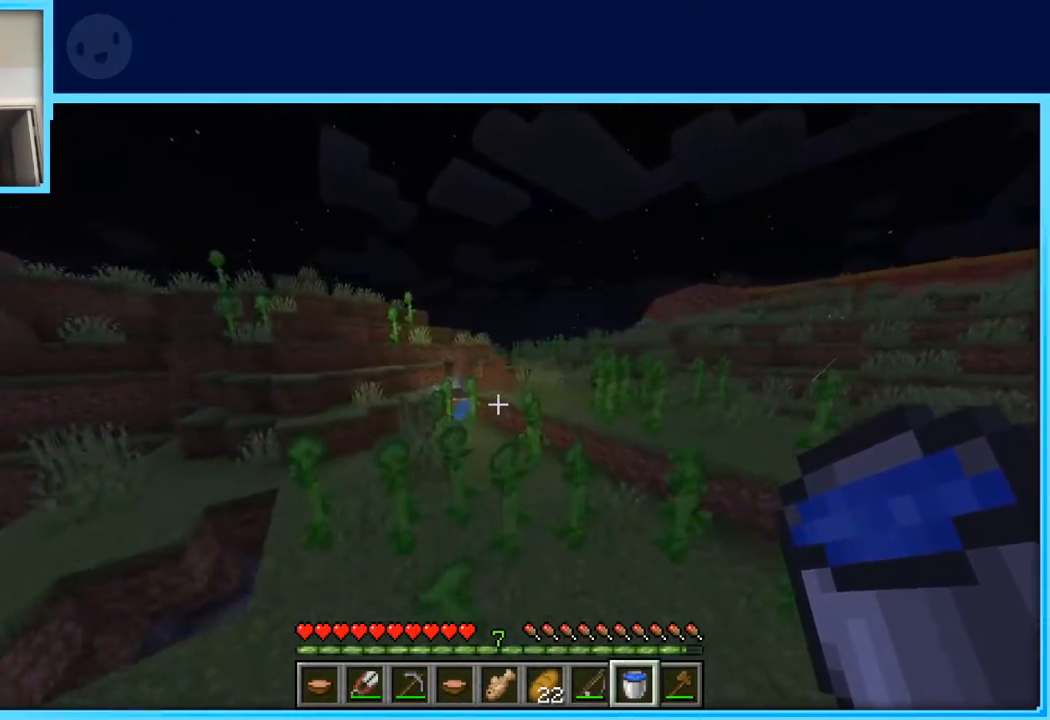
{"keys": ["space", "w"], "events": []}
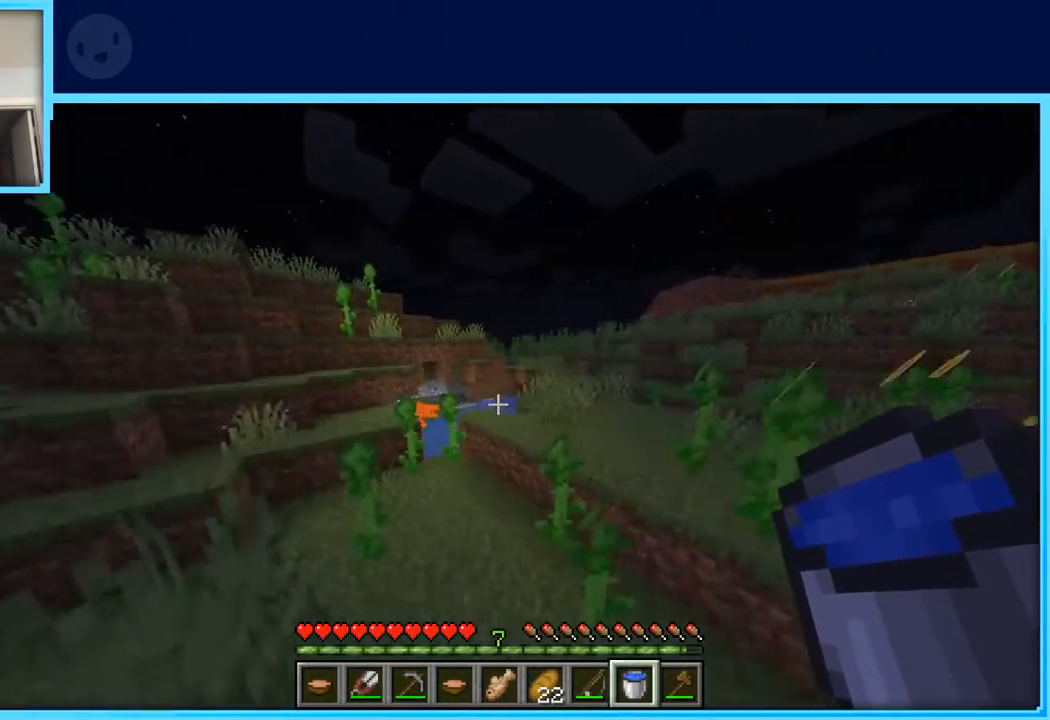
{"keys": ["d", "space", "w"], "events": [[317, "d", "down"]]}
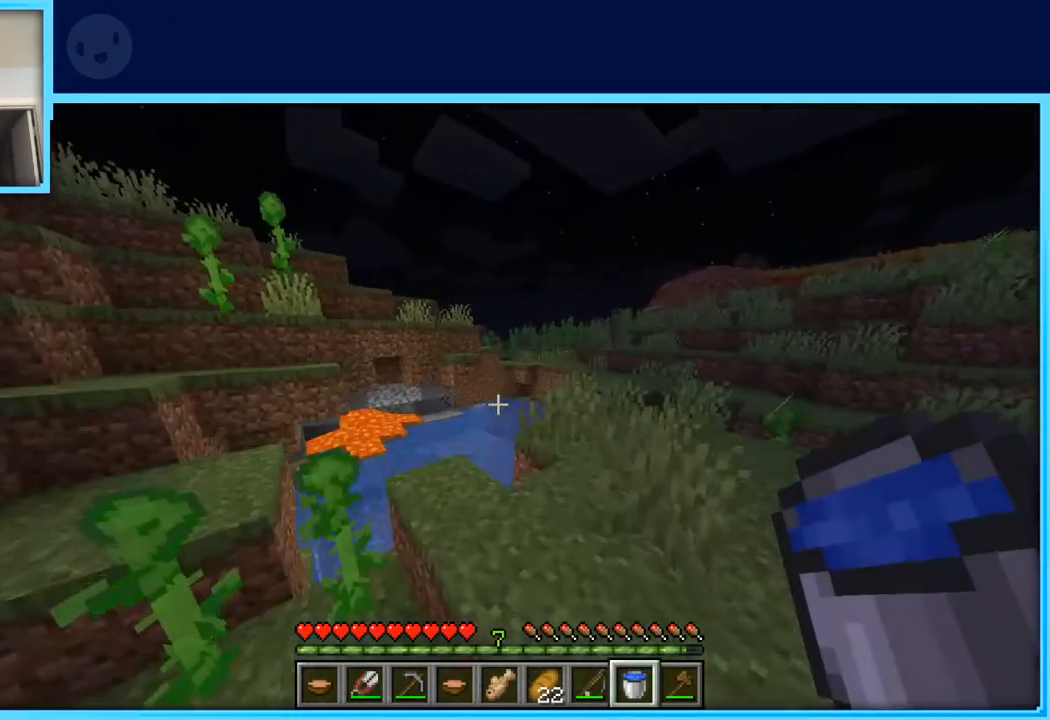
{"keys": ["d", "space", "w"], "events": [[250, "space", "up"], [483, "space", "down"]]}
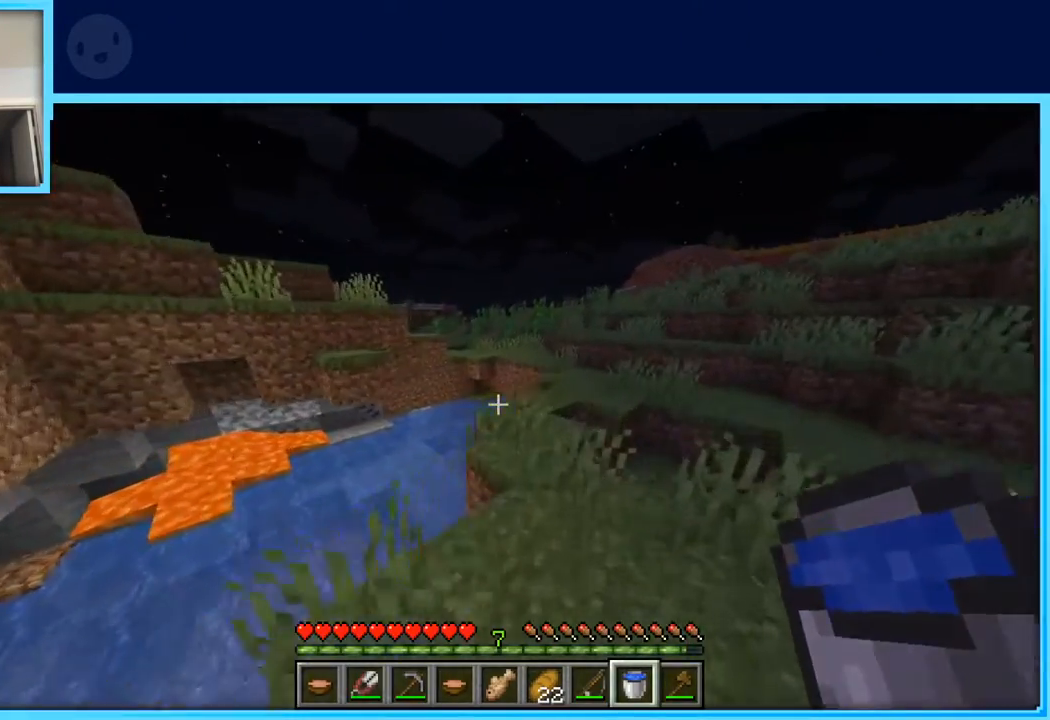
{"keys": ["w"], "events": [[133, "d", "up"], [133, "space", "up"]]}
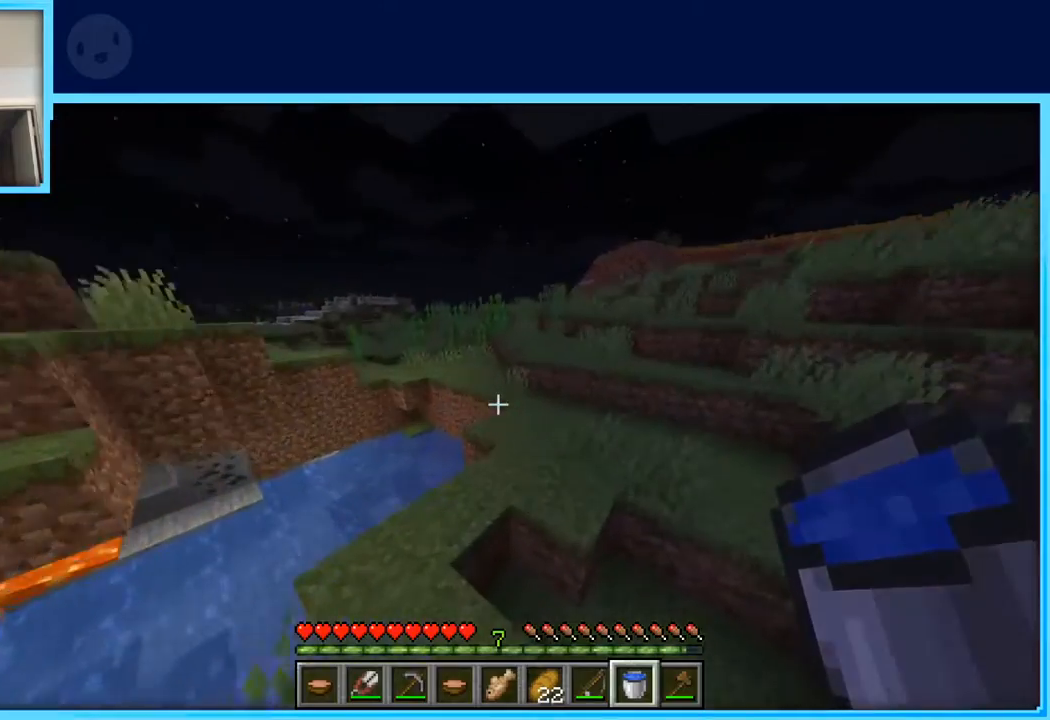
{"keys": ["w"], "events": [[167, "space", "down"], [350, "space", "up"]]}
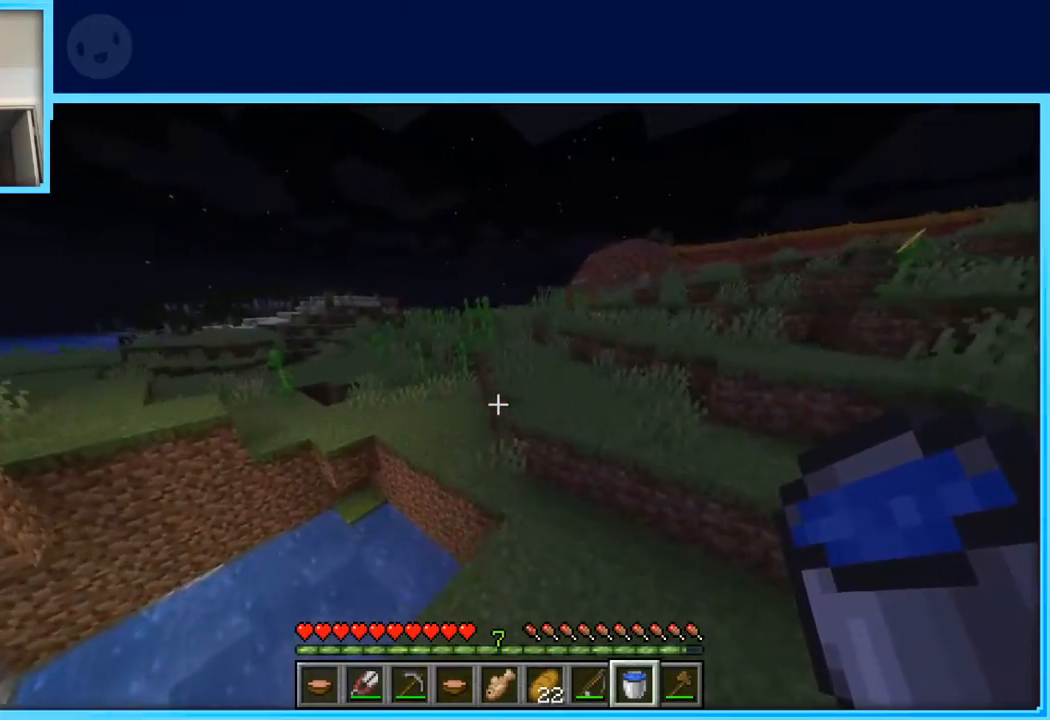
{"keys": ["w"], "events": [[267, "space", "down"], [450, "space", "up"]]}
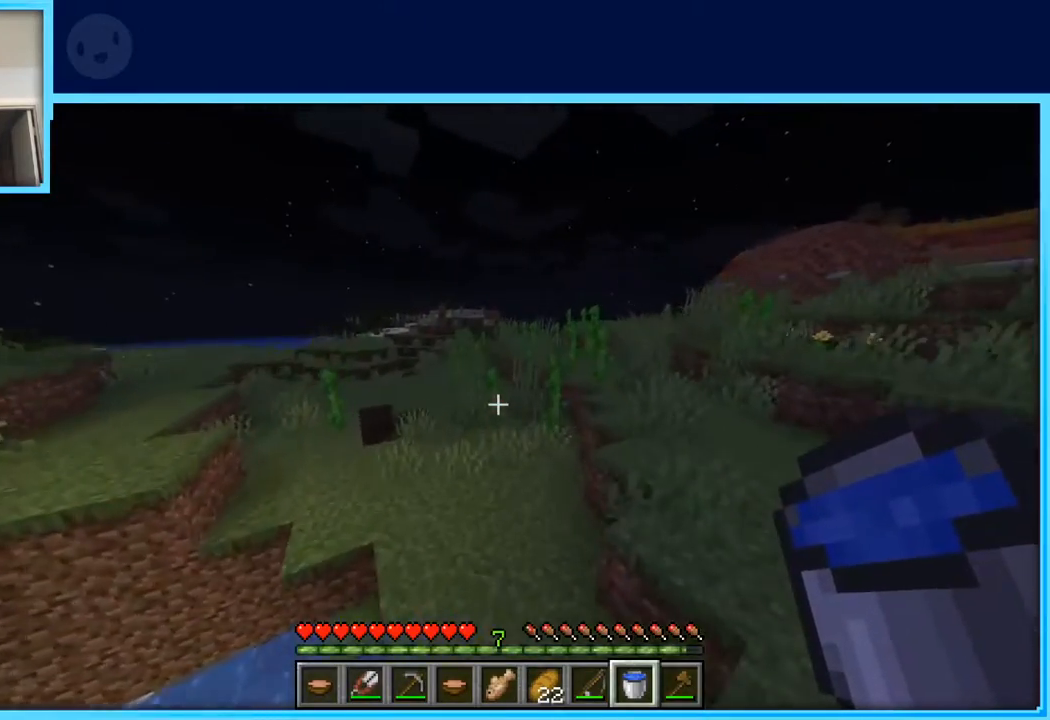
{"keys": ["w"], "events": [[283, "space", "down"], [483, "space", "up"]]}
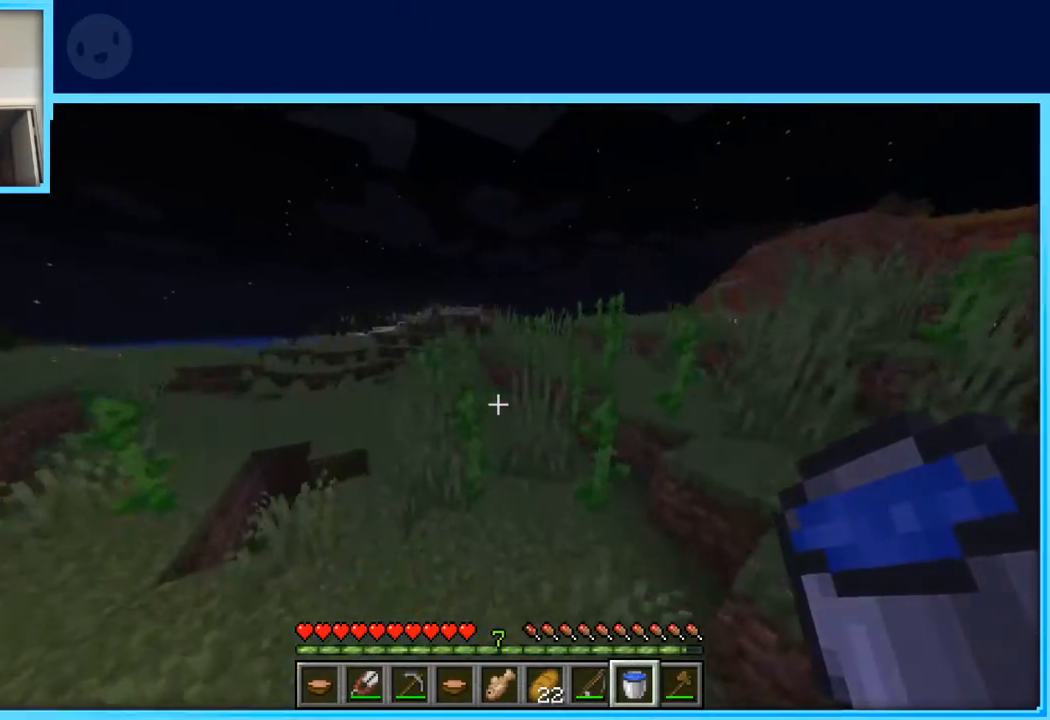
{"keys": ["space", "w"], "events": [[483, "space", "down"]]}
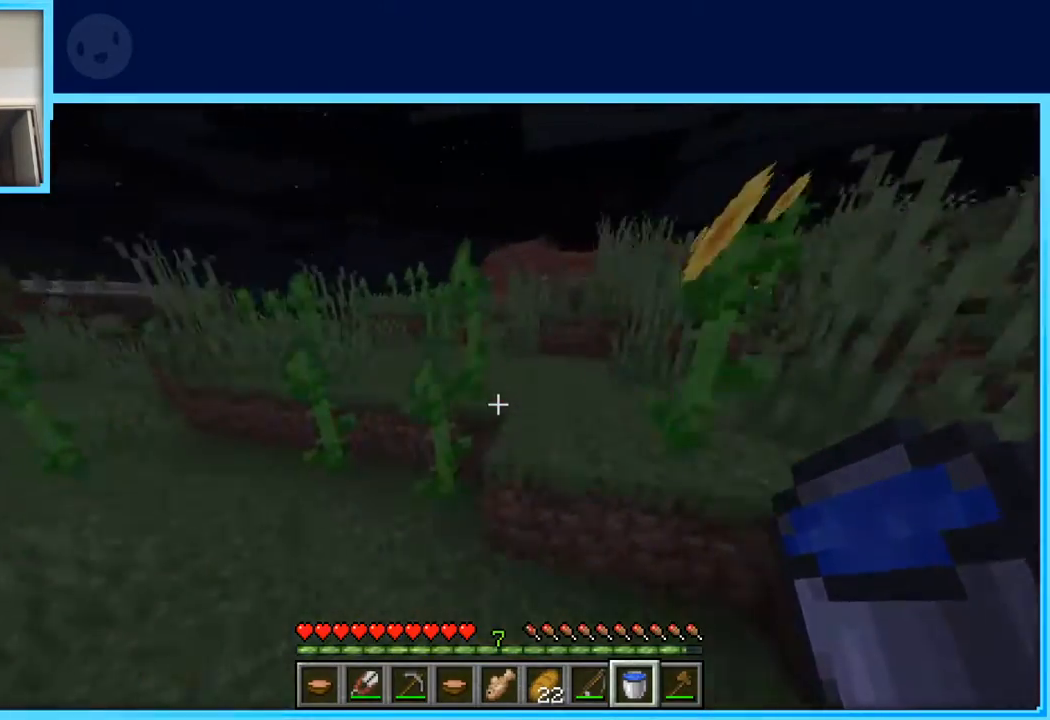
{"keys": ["space", "w"], "events": [[133, "d", "down"], [350, "space", "up"], [400, "d", "up"], [500, "space", "down"]]}
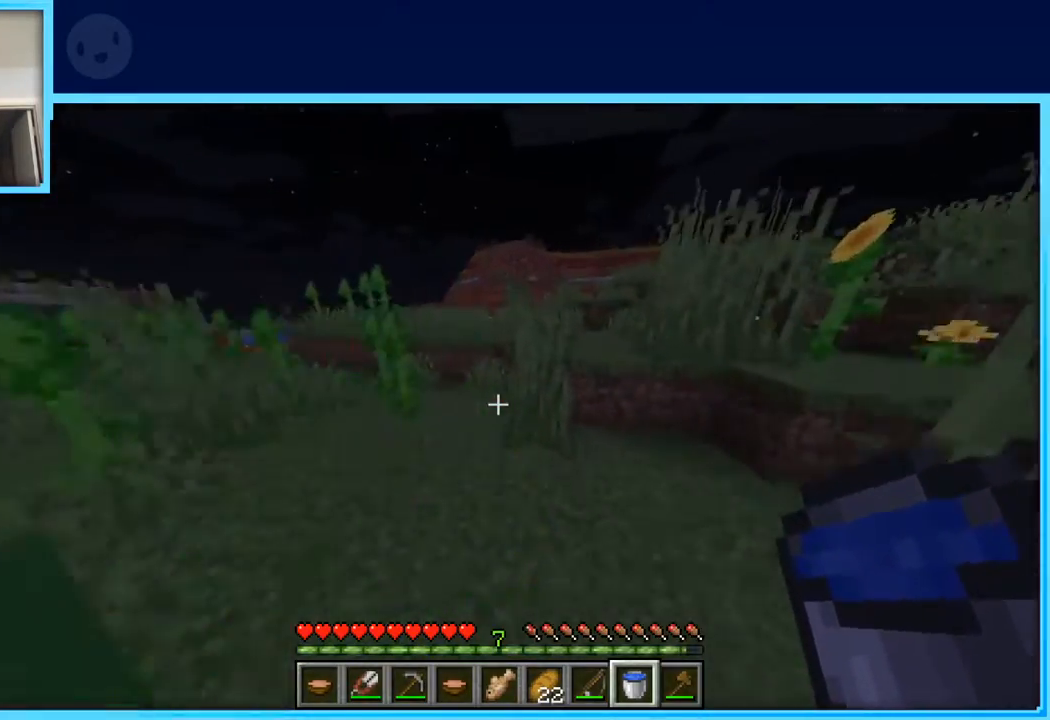
{"keys": ["w"], "events": [[233, "space", "up"]]}
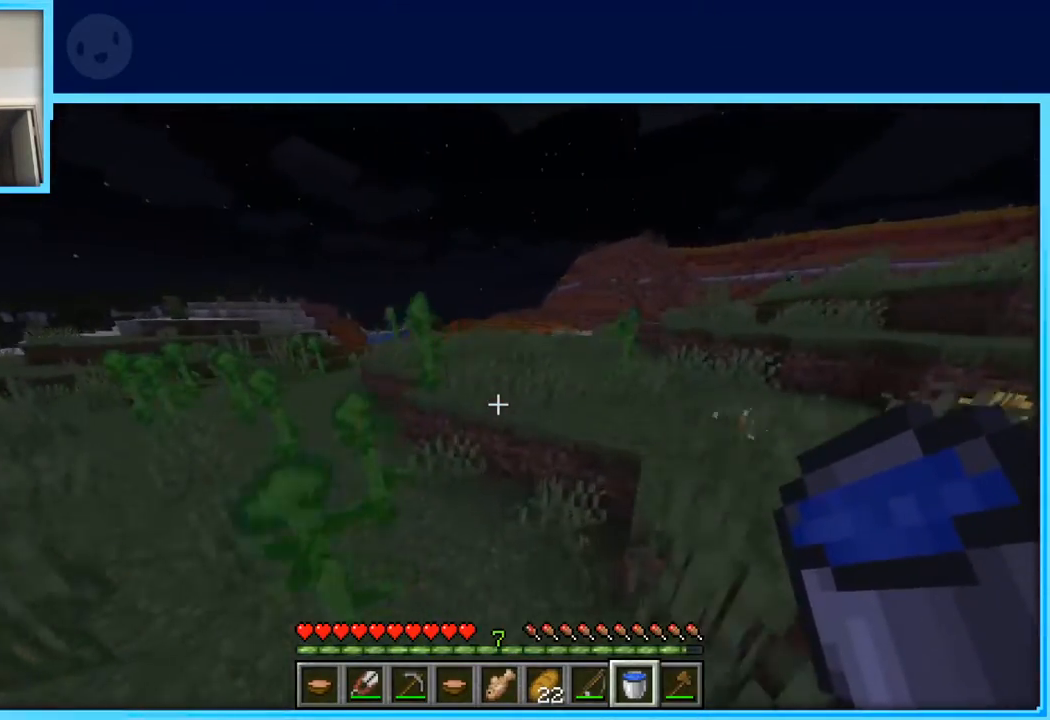
{"keys": ["d", "space", "w"], "events": [[17, "space", "down"], [167, "d", "down"]]}
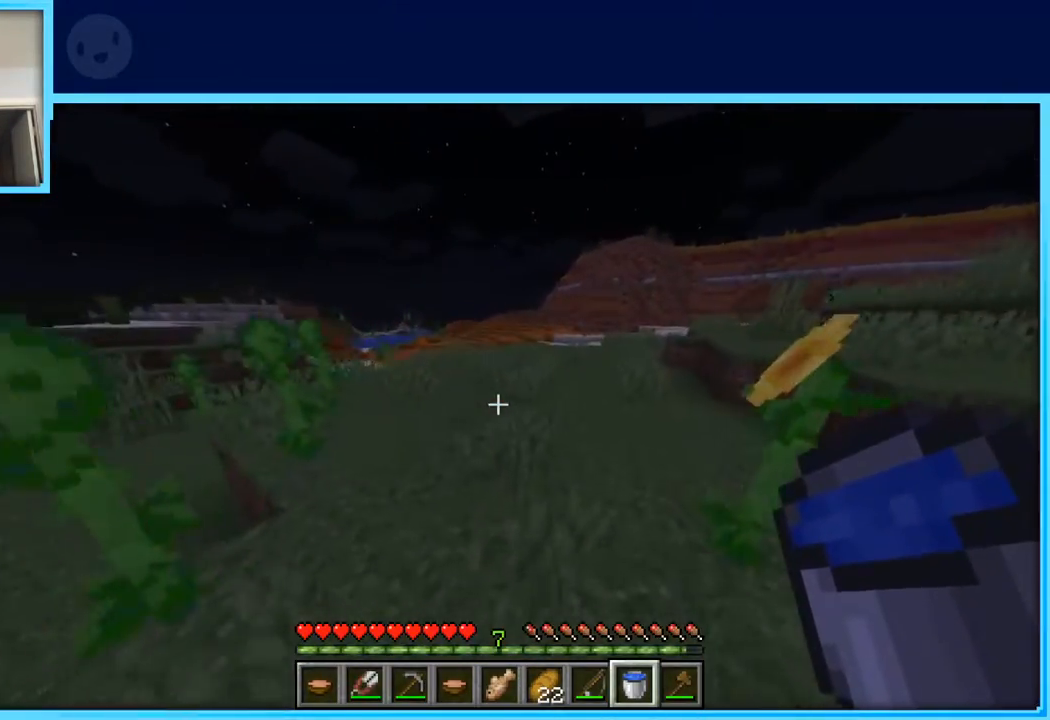
{"keys": ["space", "w"], "events": [[317, "d", "up"]]}
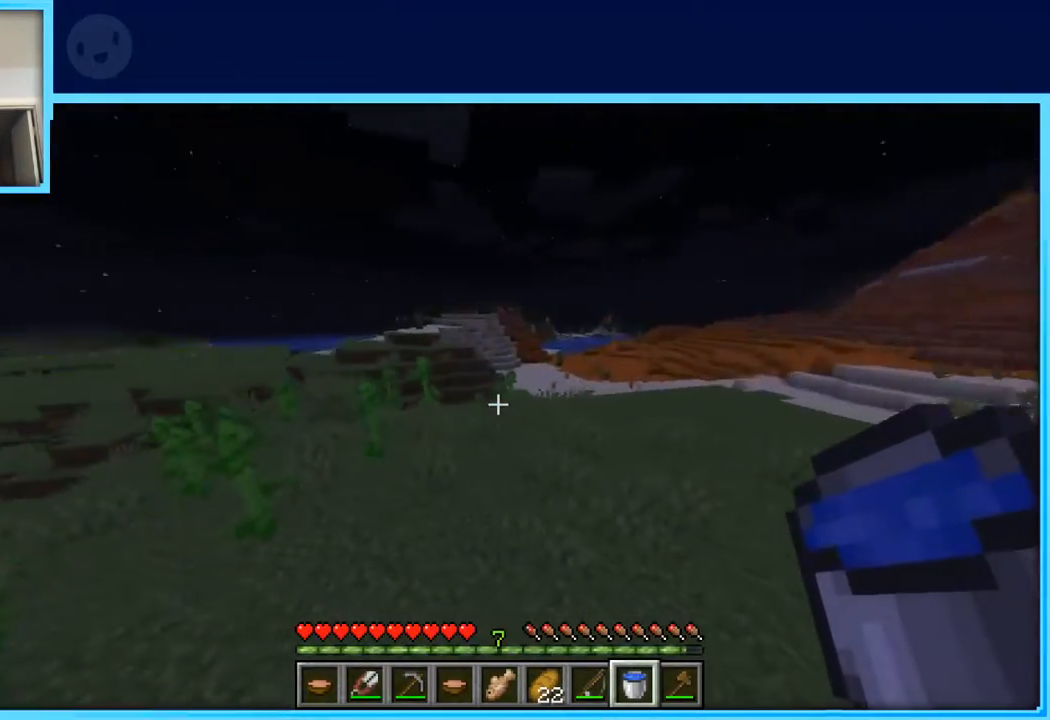
{"keys": ["a", "space", "w"], "events": [[100, "d", "down"], [283, "d", "up"], [483, "a", "down"]]}
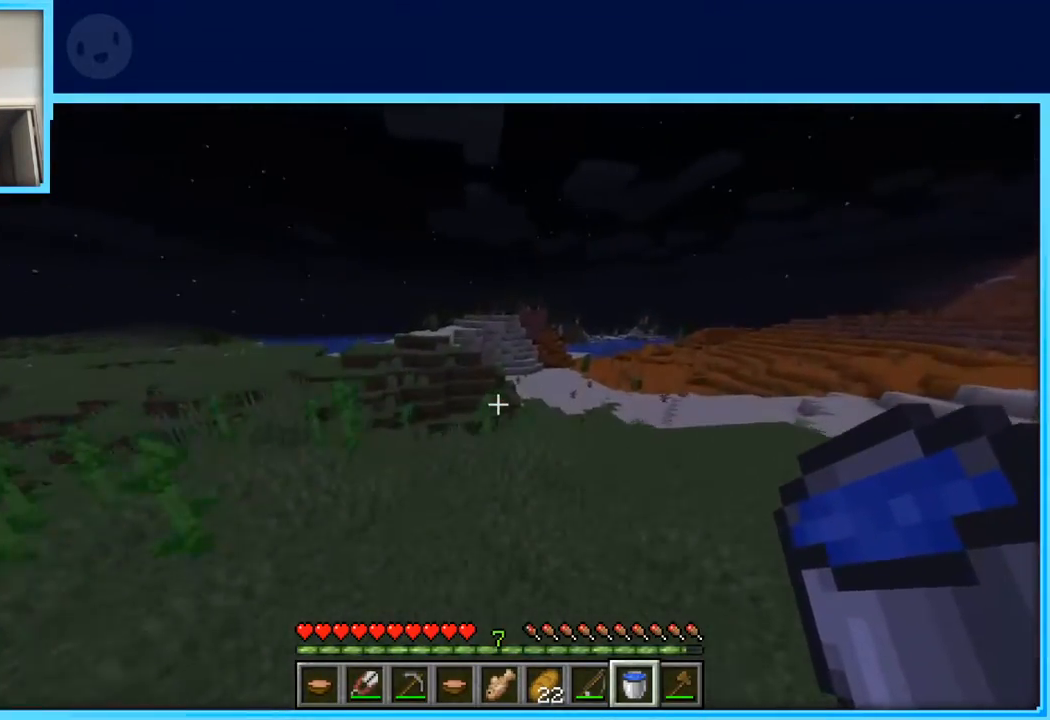
{"keys": ["a", "space", "w"], "events": []}
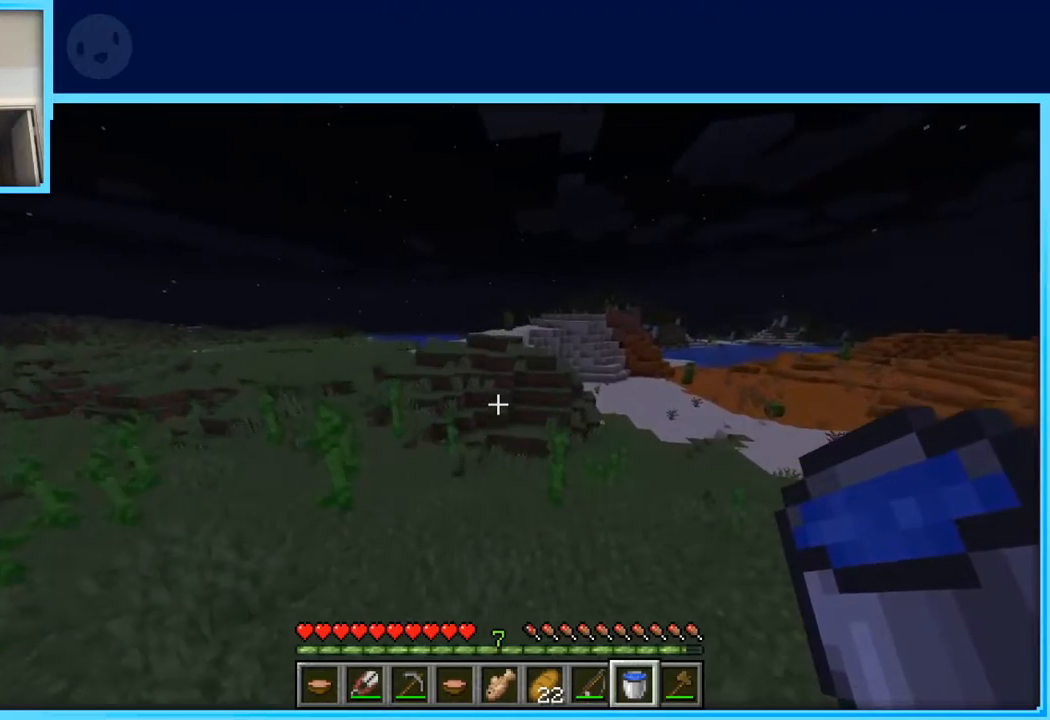
{"keys": ["a", "space", "w"], "events": [[233, "space", "up"], [450, "space", "down"]]}
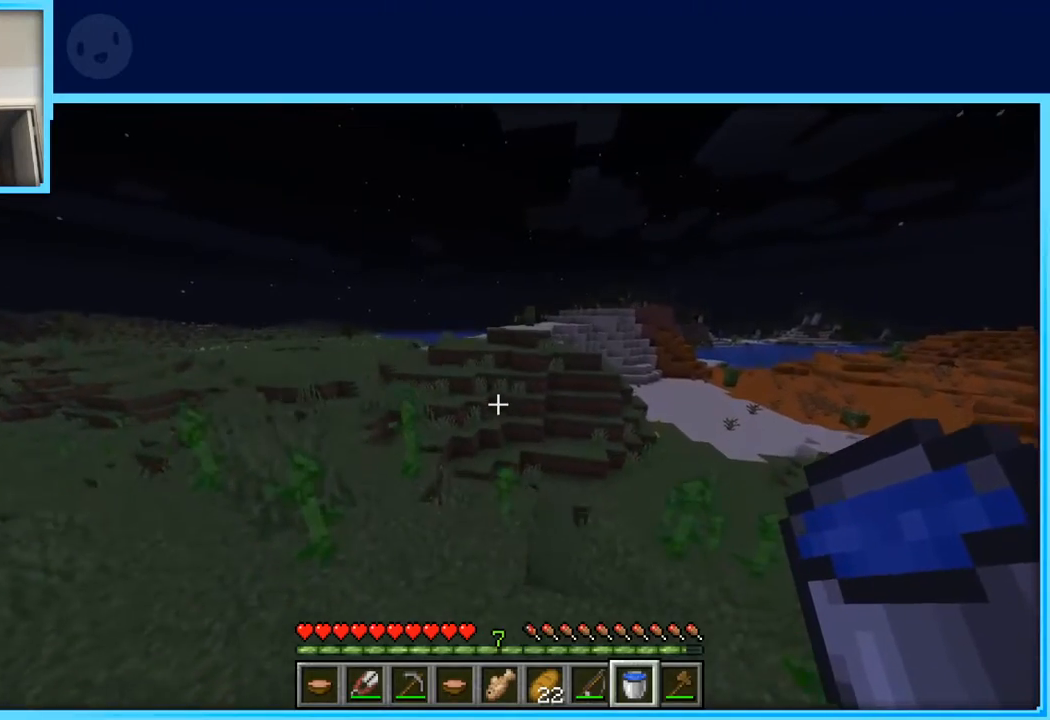
{"keys": ["a", "w"], "events": [[200, "space", "up"]]}
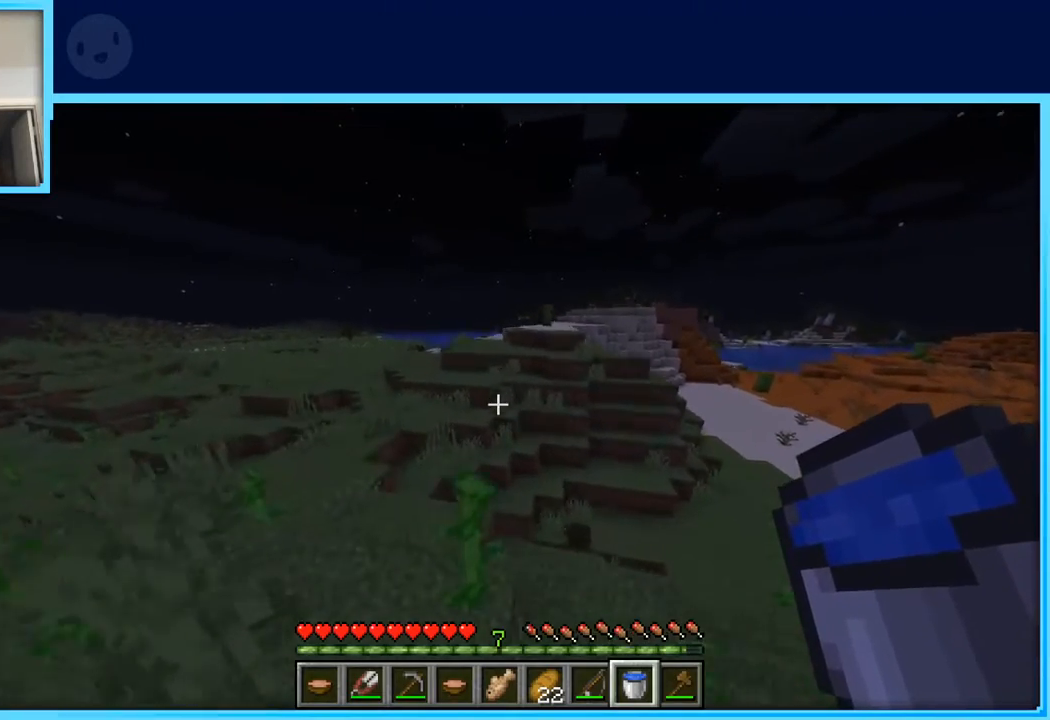
{"keys": ["w"], "events": [[167, "space", "down"], [350, "space", "up"], [400, "a", "up"], [400, "d", "down"], [483, "d", "up"]]}
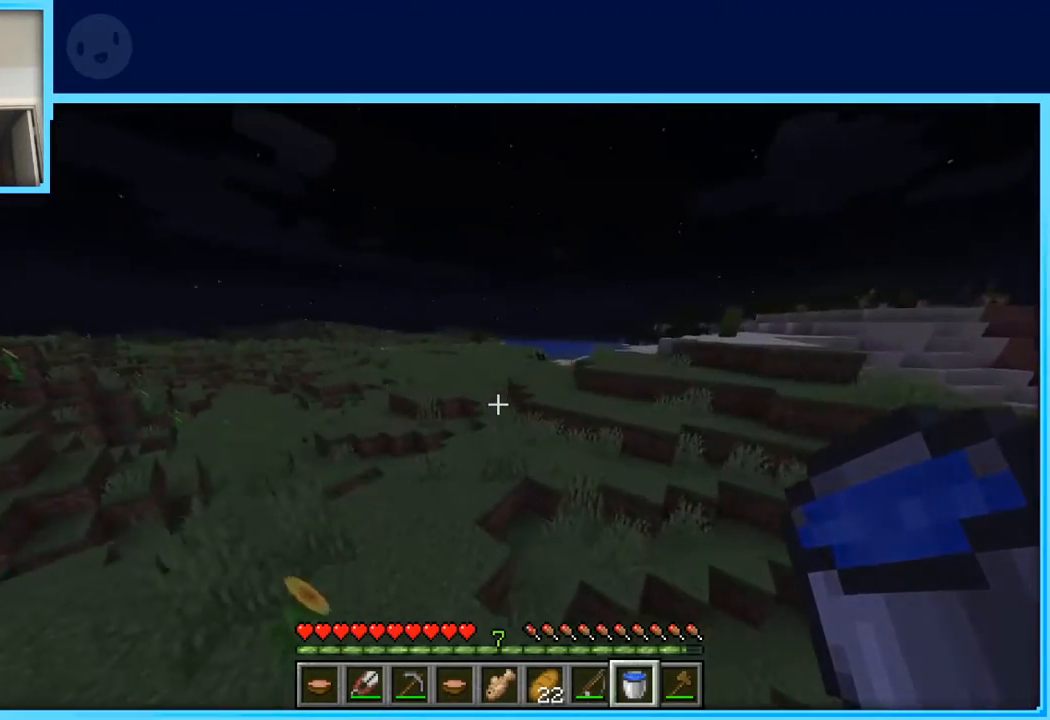
{"keys": ["space", "w"], "events": [[317, "space", "down"]]}
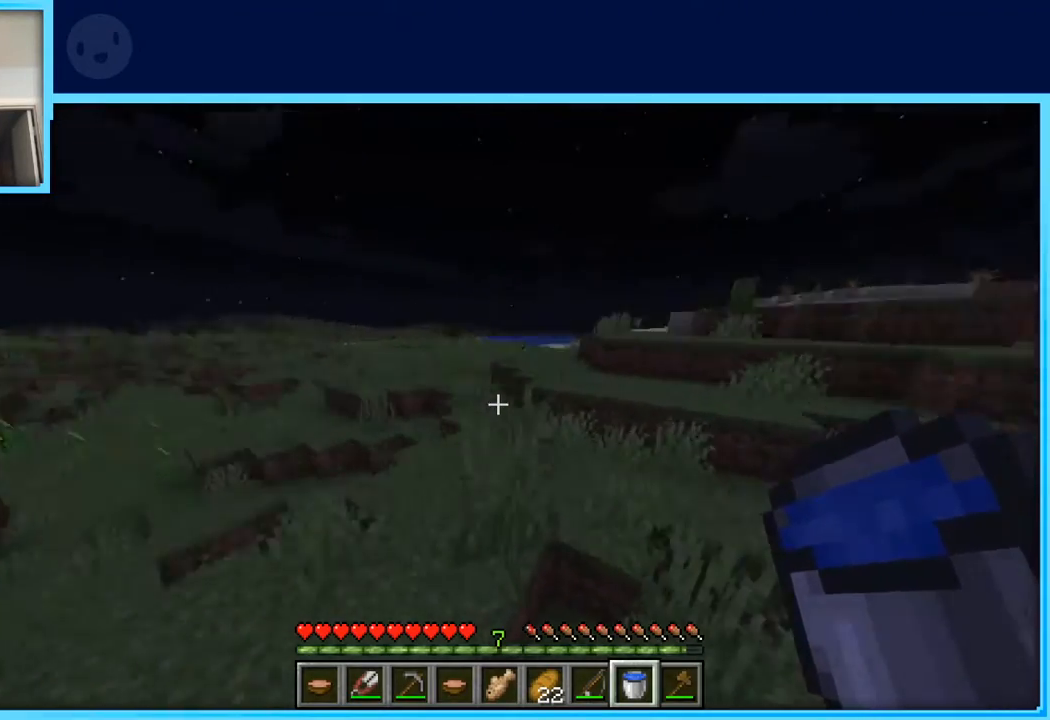
{"keys": ["w"], "events": [[50, "space", "up"]]}
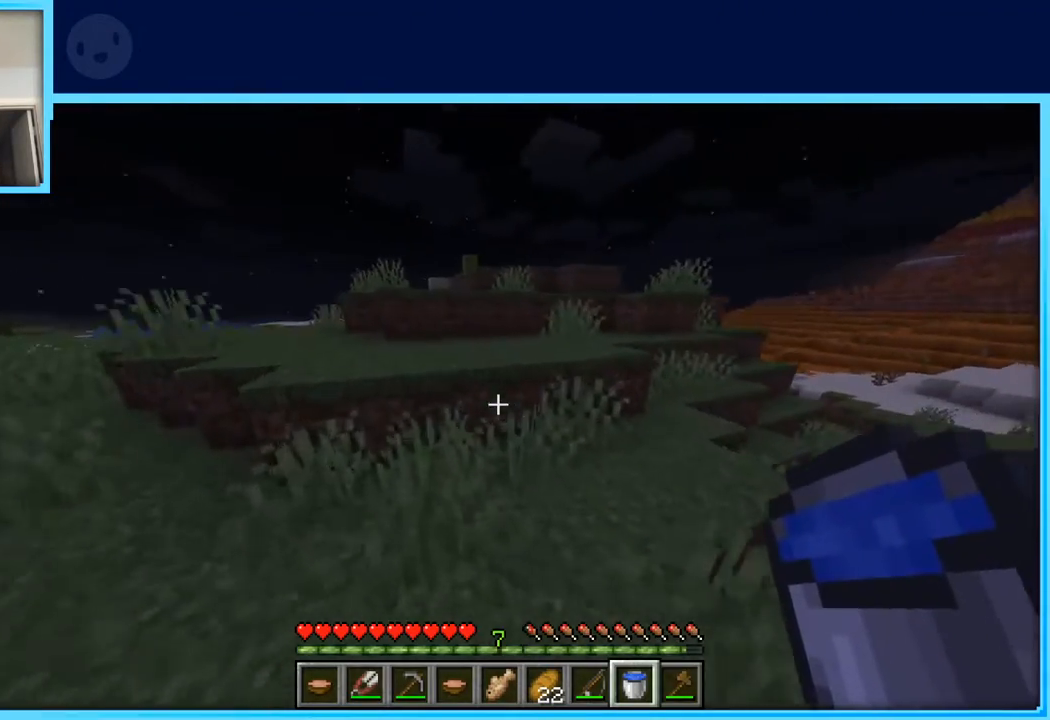
{"keys": ["w"], "events": [[67, "space", "down"], [400, "space", "up"]]}
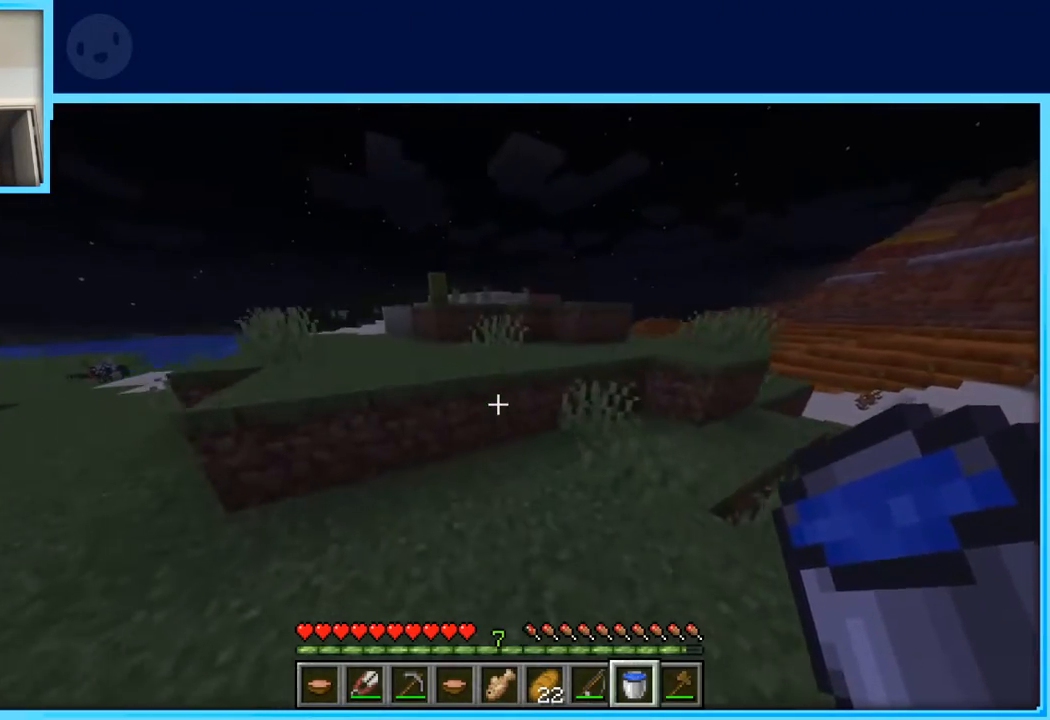
{"keys": ["w"], "events": [[83, "space", "down"], [367, "space", "up"]]}